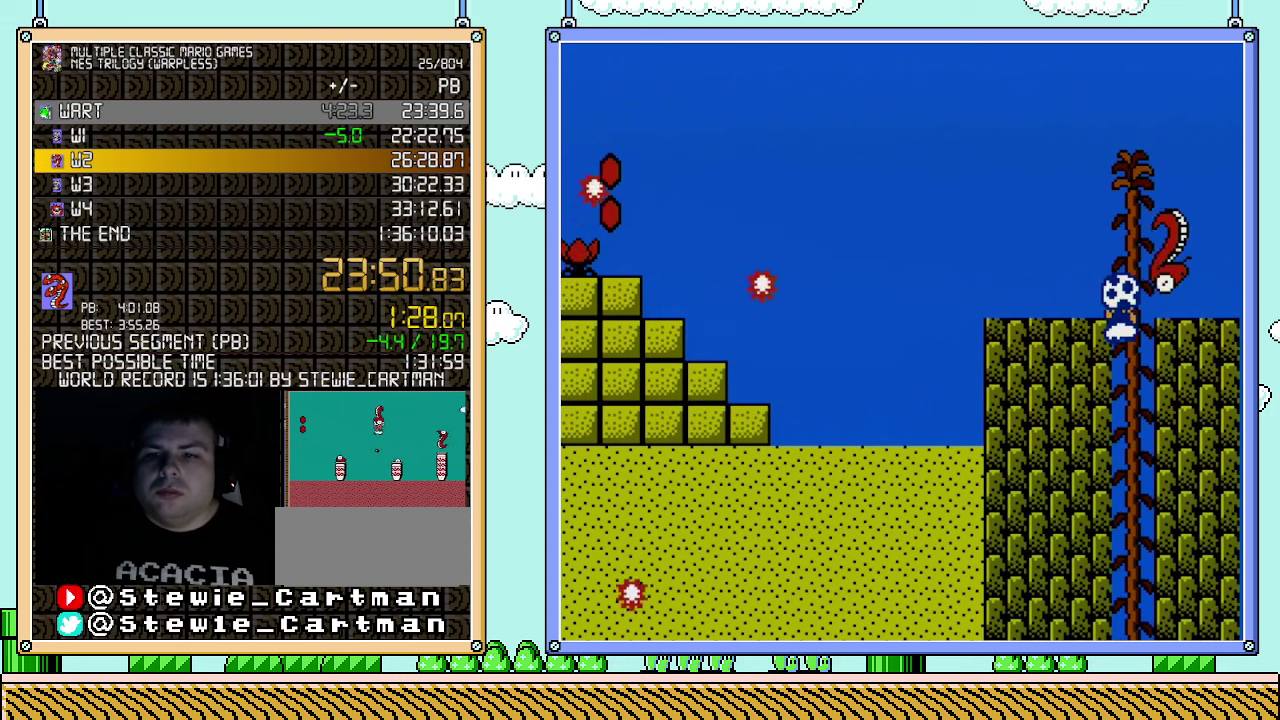
Gameplay with a controller (Nintendo layout); each line is a JSON object with the inputs held at the frame after it. "events" lists button and stick changes between this image and that frame as [ms after this image, input, new state], when the widget could be followed in between. Not read: L3 R3.
{"buttons": ["B", "DPAD_LEFT"], "events": [[83, "DPAD_DOWN", "up"], [433, "DPAD_LEFT", "down"]]}
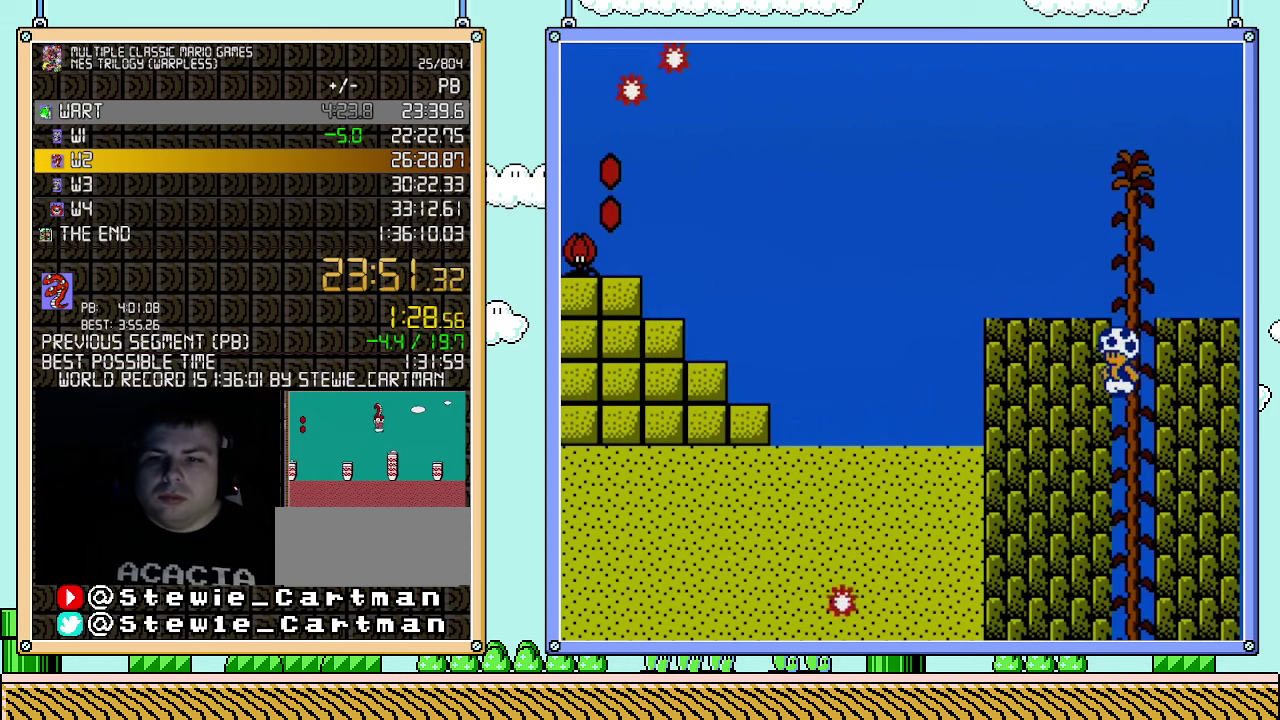
{"buttons": ["B", "DPAD_DOWN"], "events": [[33, "DPAD_LEFT", "up"], [317, "DPAD_RIGHT", "down"], [400, "DPAD_RIGHT", "up"], [467, "DPAD_DOWN", "down"]]}
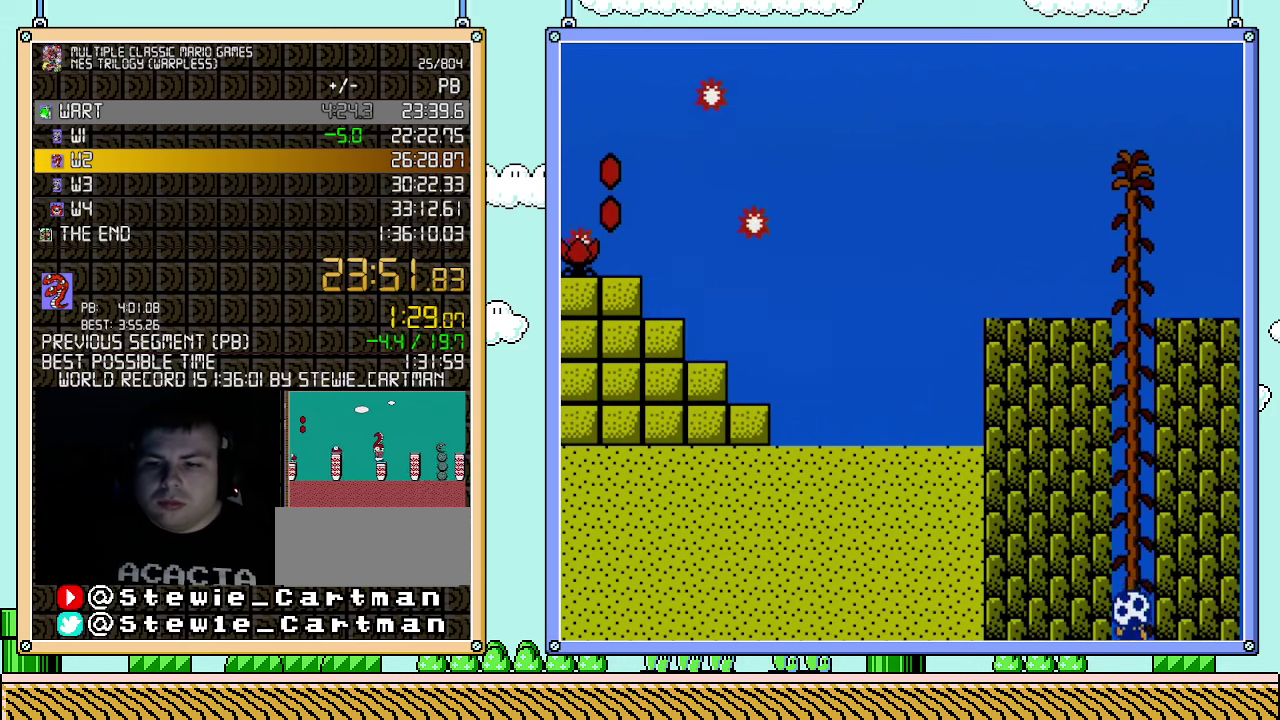
{"buttons": ["B"], "events": [[250, "DPAD_DOWN", "up"]]}
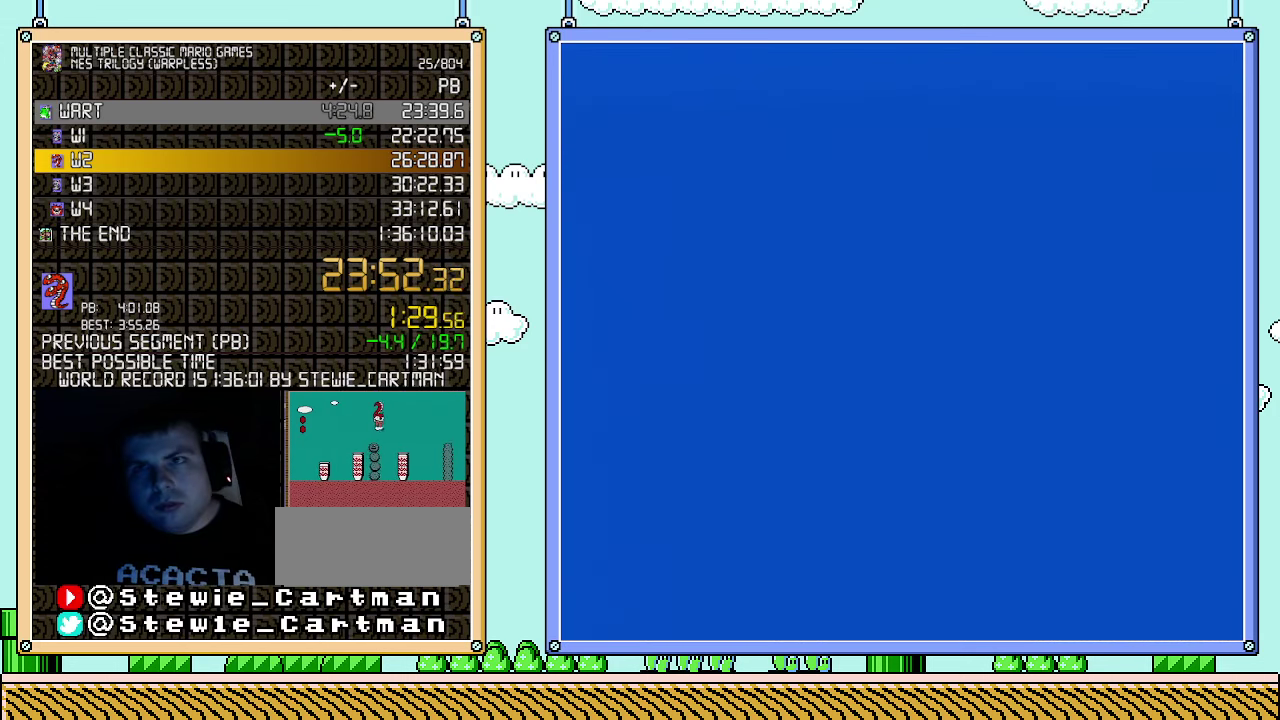
{"buttons": ["B", "DPAD_DOWN", "DPAD_RIGHT"], "events": [[433, "DPAD_DOWN", "down"], [467, "DPAD_RIGHT", "down"]]}
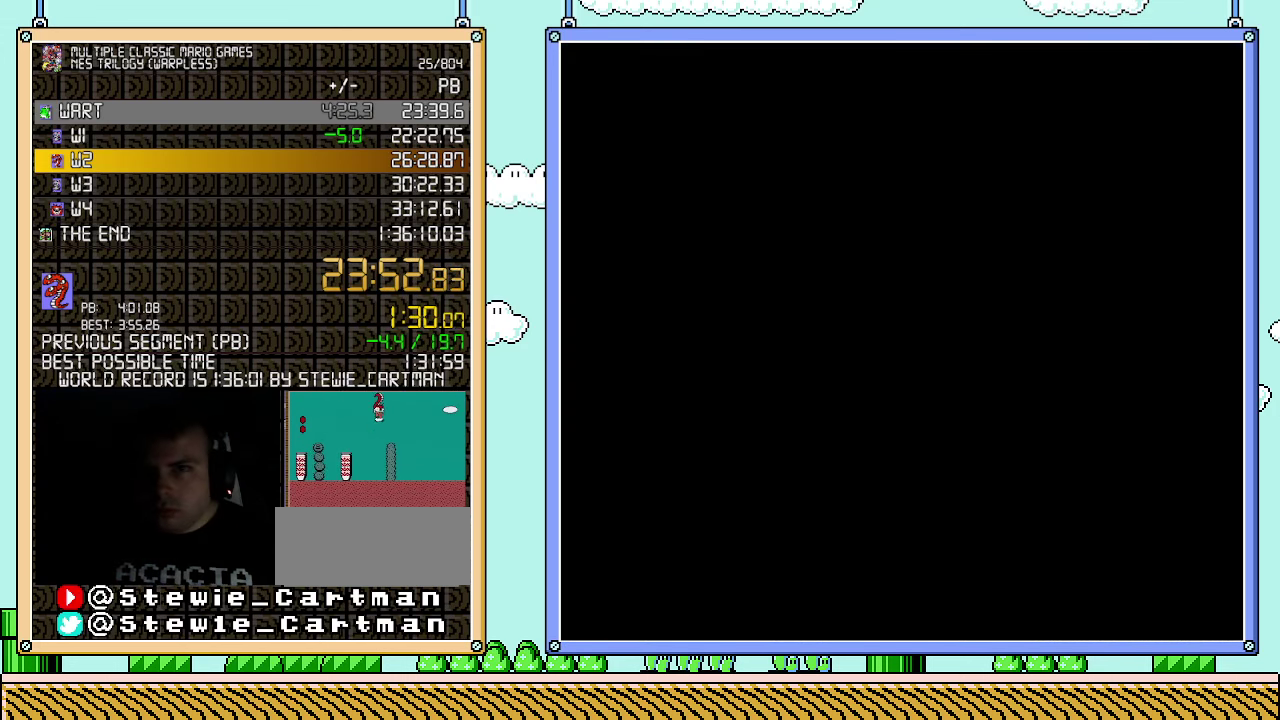
{"buttons": ["B", "DPAD_DOWN", "DPAD_RIGHT"], "events": []}
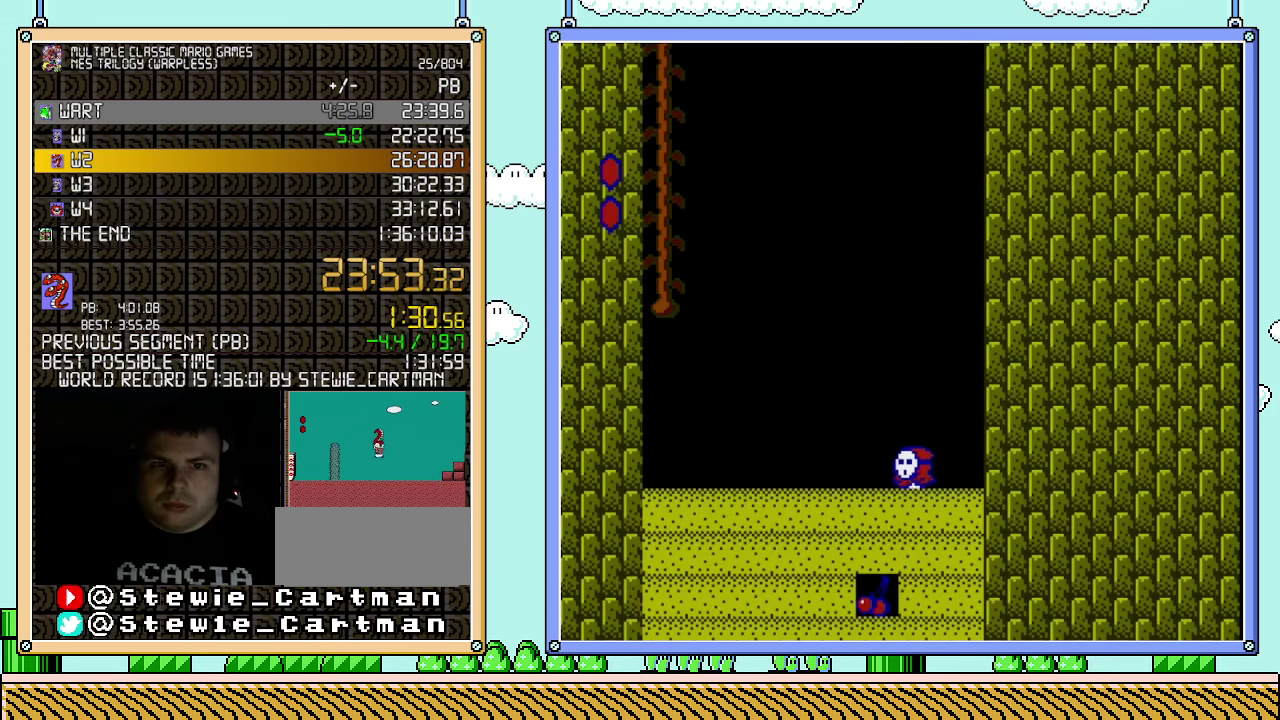
{"buttons": ["B", "DPAD_DOWN", "DPAD_RIGHT"], "events": []}
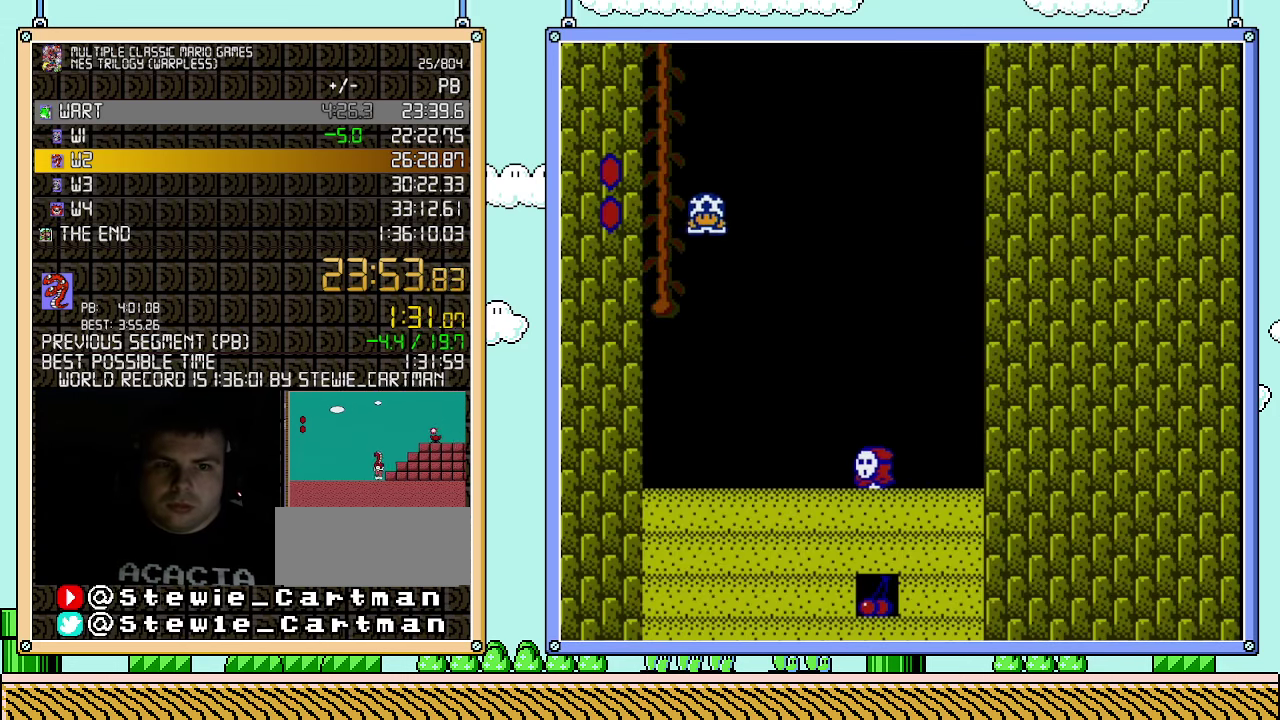
{"buttons": ["B", "DPAD_DOWN"], "events": [[433, "DPAD_DOWN", "up"], [500, "DPAD_DOWN", "down"], [500, "DPAD_RIGHT", "up"]]}
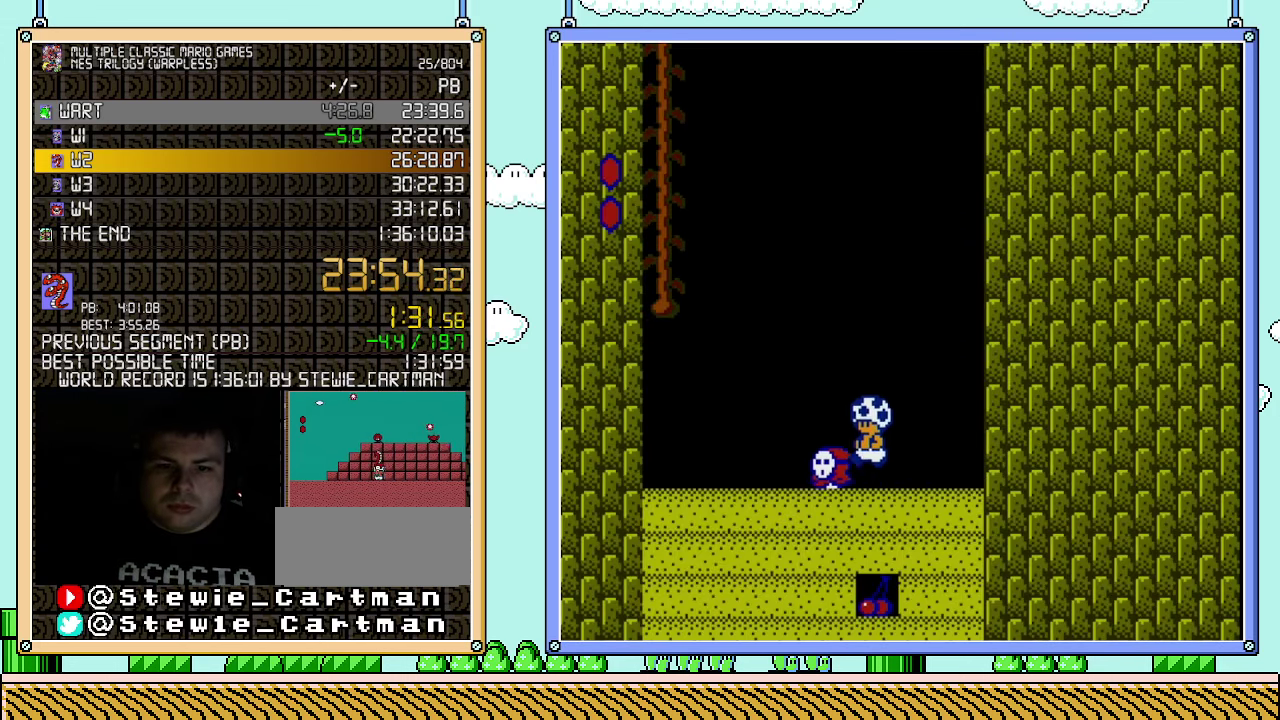
{"buttons": [], "events": [[33, "DPAD_DOWN", "up"], [33, "DPAD_LEFT", "down"], [67, "B", "up"], [250, "B", "down"], [250, "DPAD_LEFT", "up"], [500, "B", "up"]]}
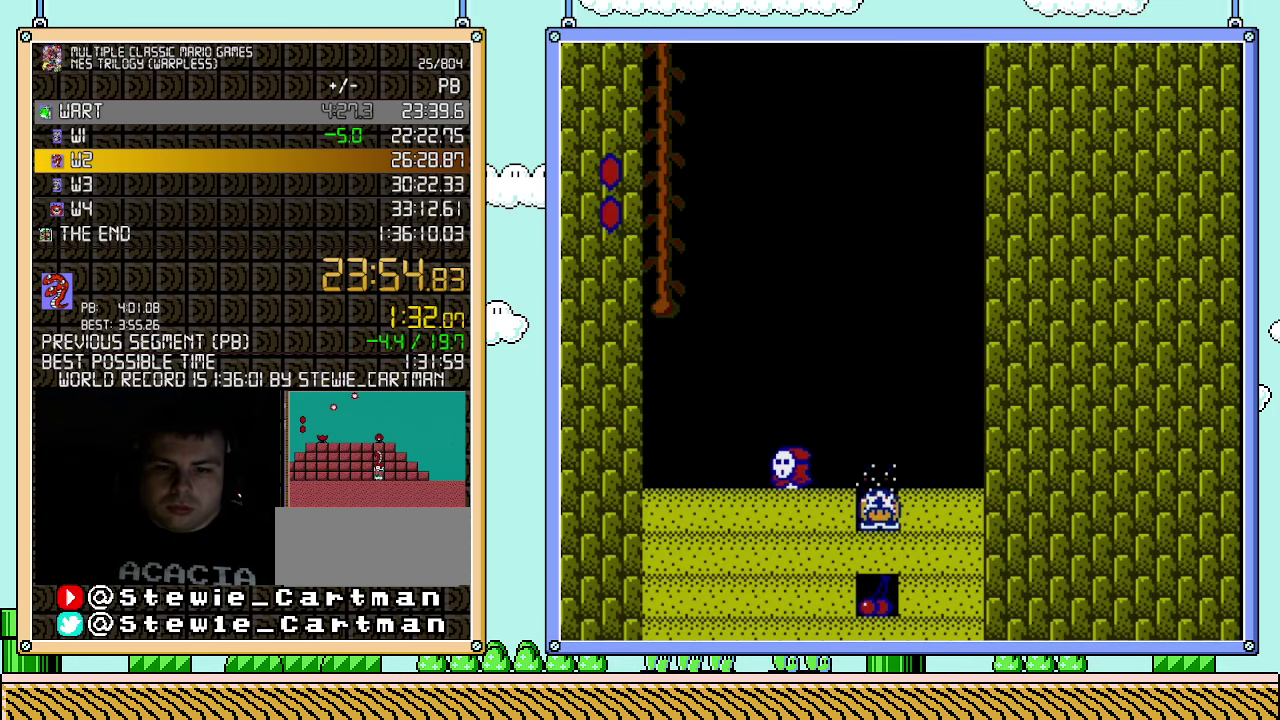
{"buttons": ["B"], "events": [[33, "DPAD_LEFT", "down"], [150, "DPAD_LEFT", "up"], [283, "B", "down"]]}
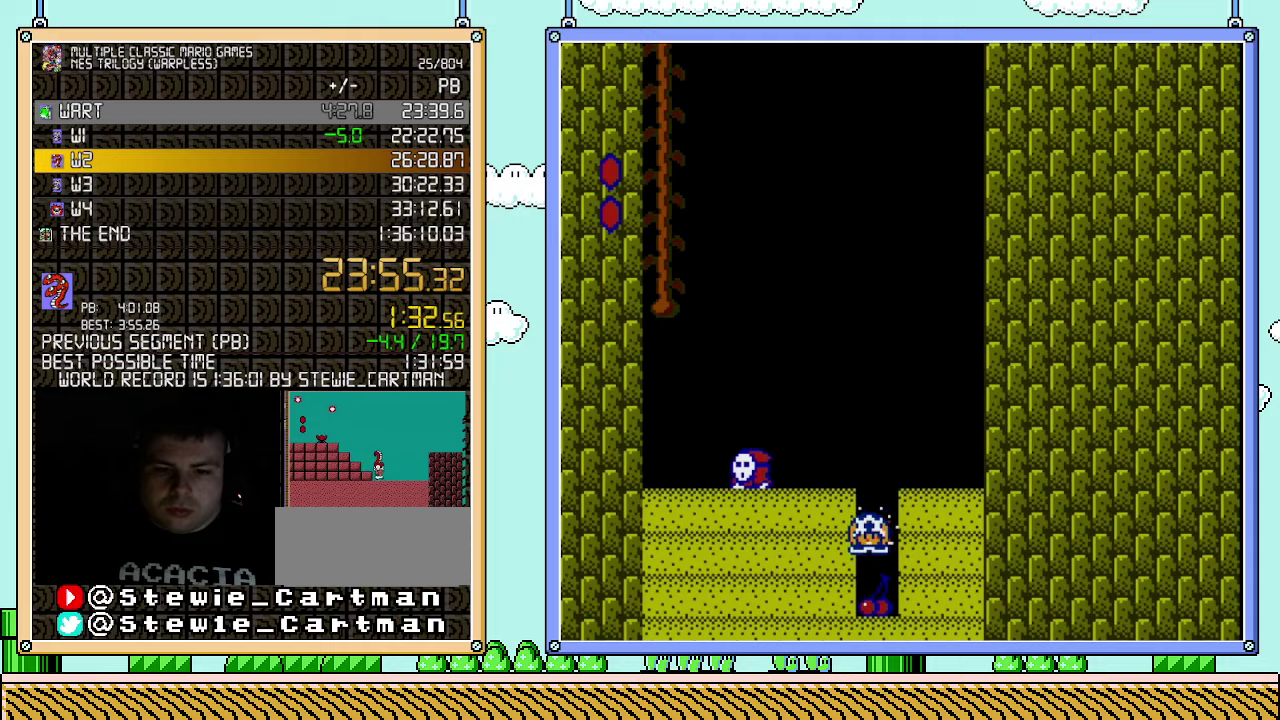
{"buttons": [], "events": [[33, "B", "up"]]}
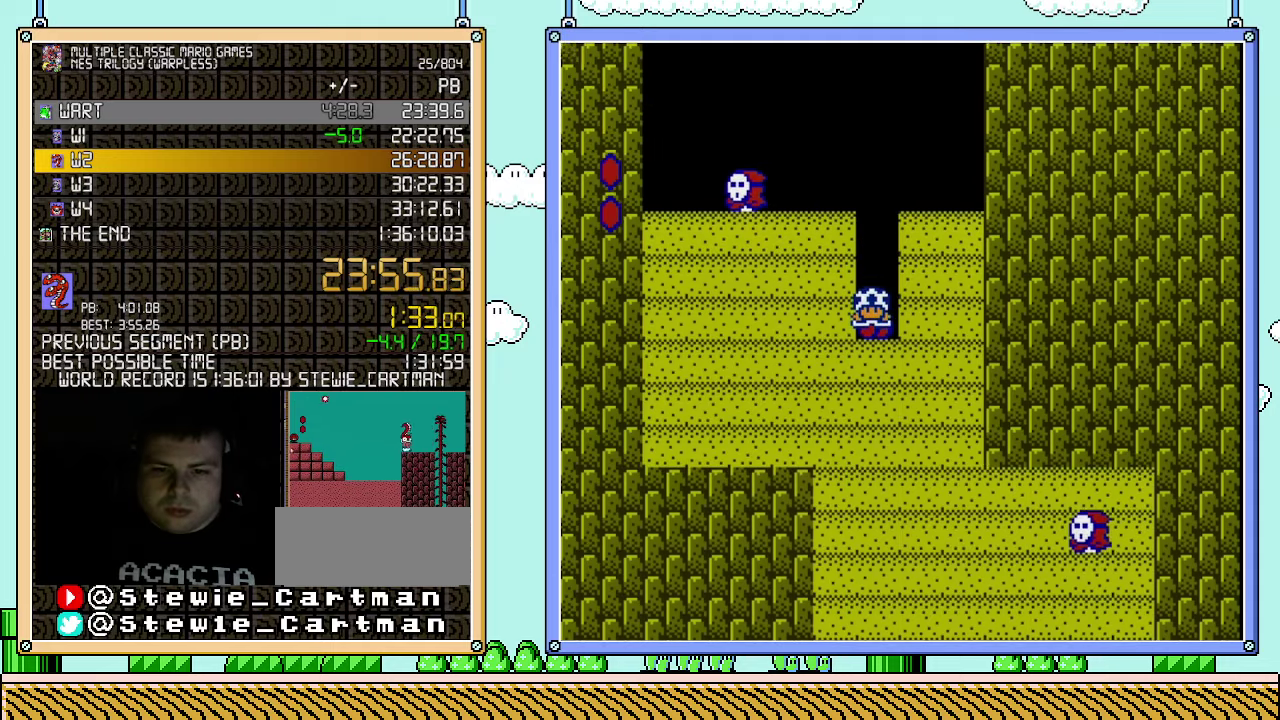
{"buttons": ["B"], "events": [[367, "B", "down"]]}
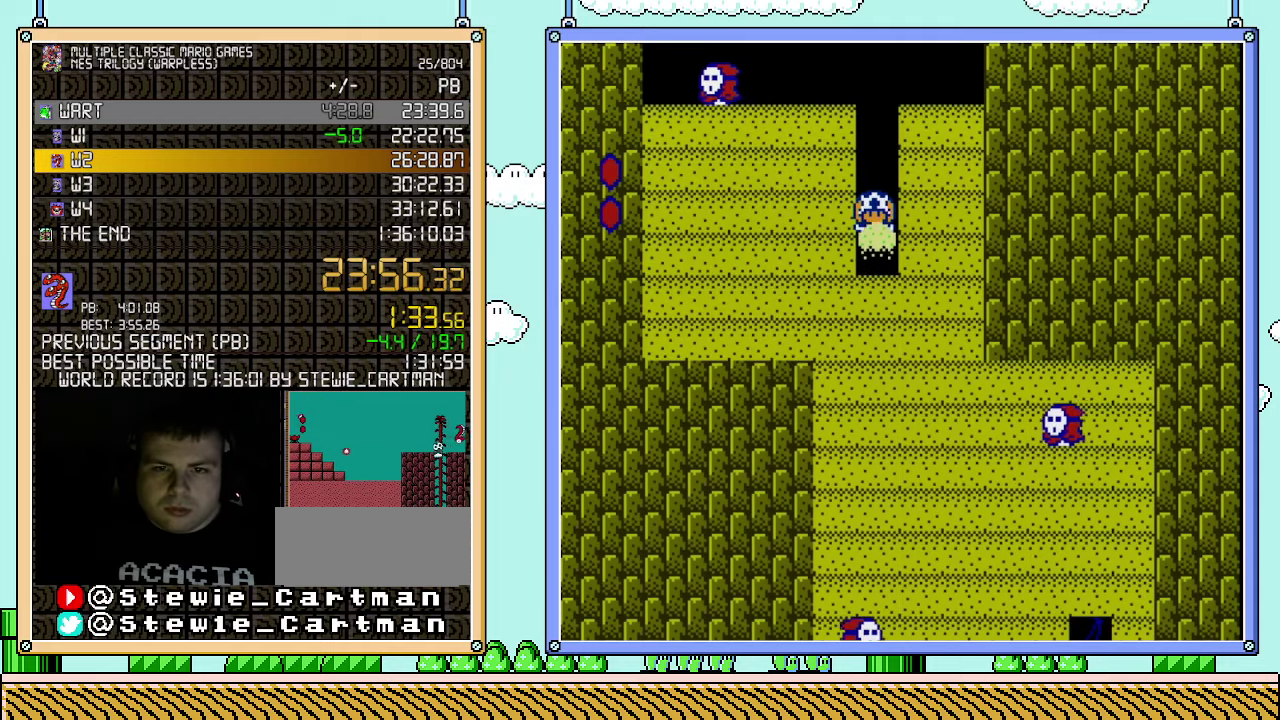
{"buttons": ["B"], "events": [[67, "B", "up"], [400, "B", "down"]]}
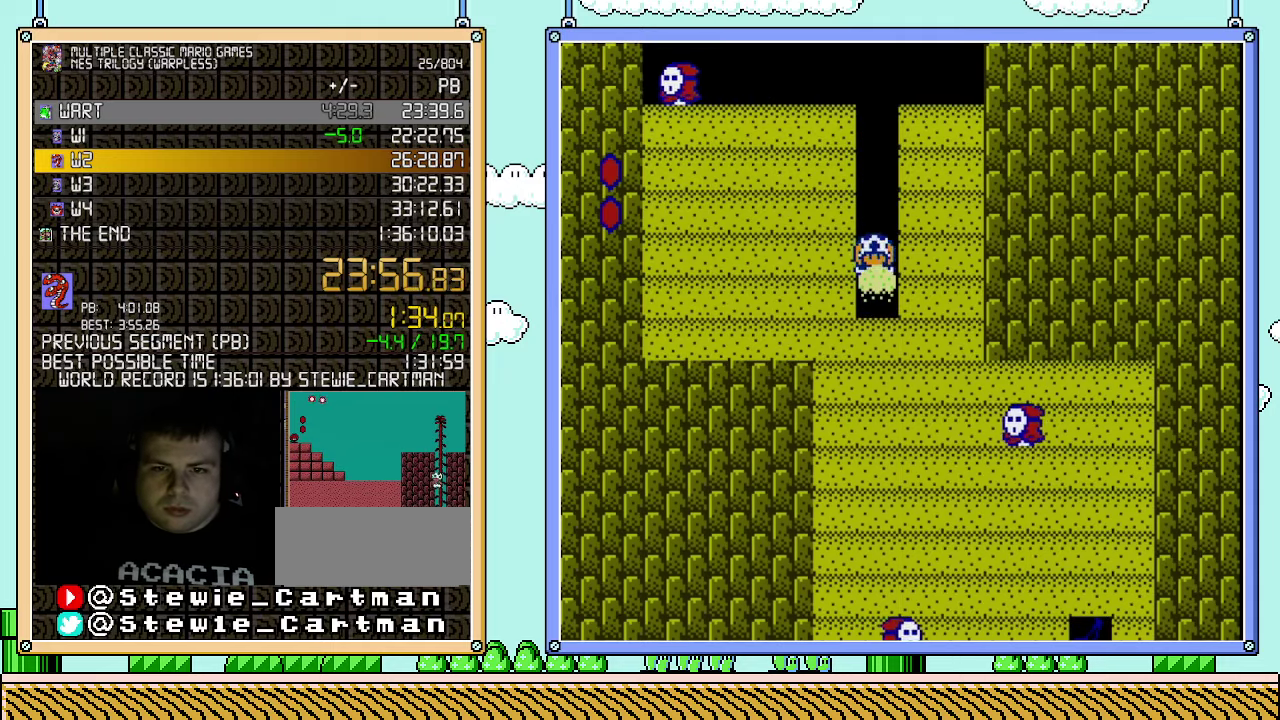
{"buttons": ["B"], "events": [[150, "DPAD_RIGHT", "down"], [333, "B", "up"], [367, "DPAD_RIGHT", "up"], [500, "B", "down"]]}
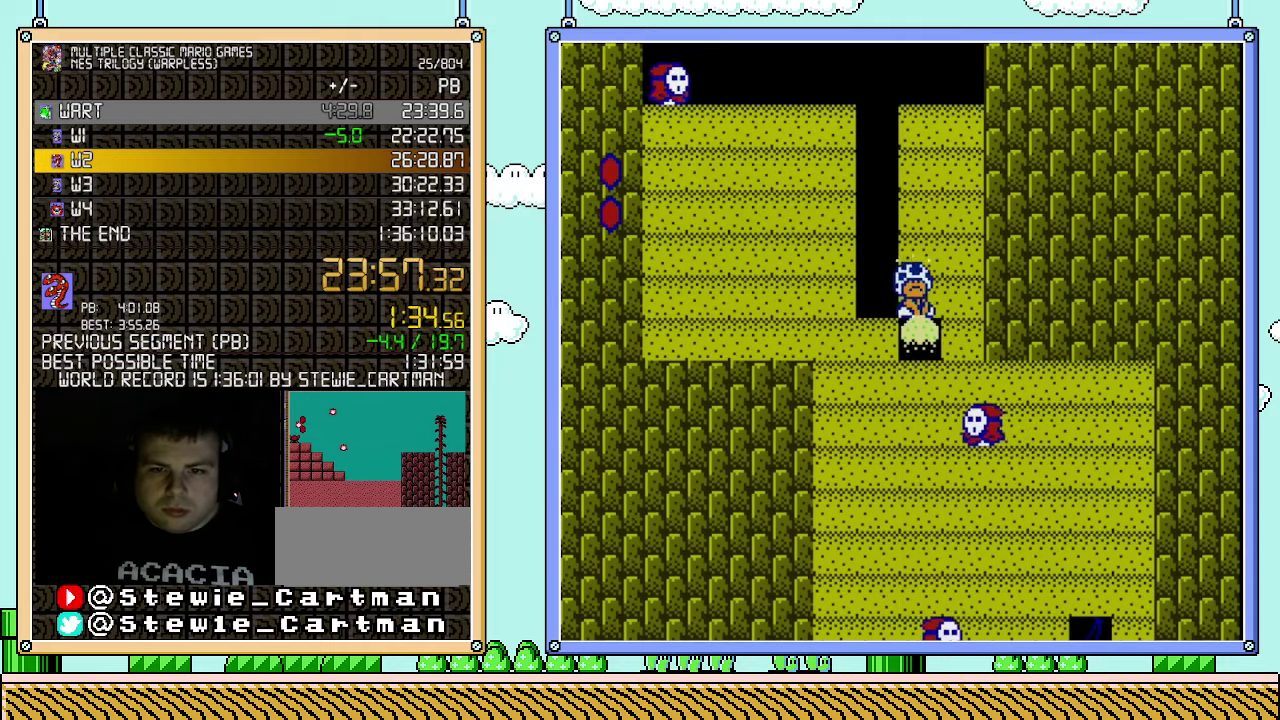
{"buttons": [], "events": [[217, "B", "up"]]}
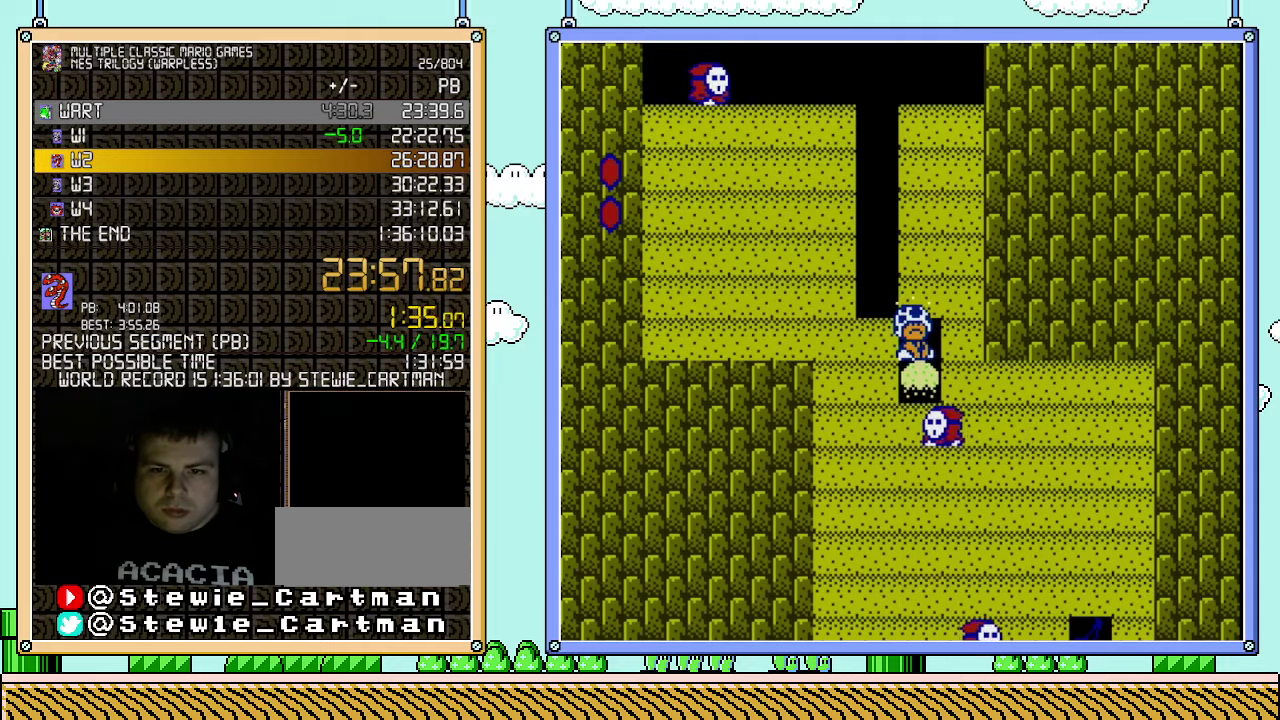
{"buttons": ["B", "DPAD_RIGHT"], "events": [[67, "B", "down"], [333, "DPAD_RIGHT", "down"]]}
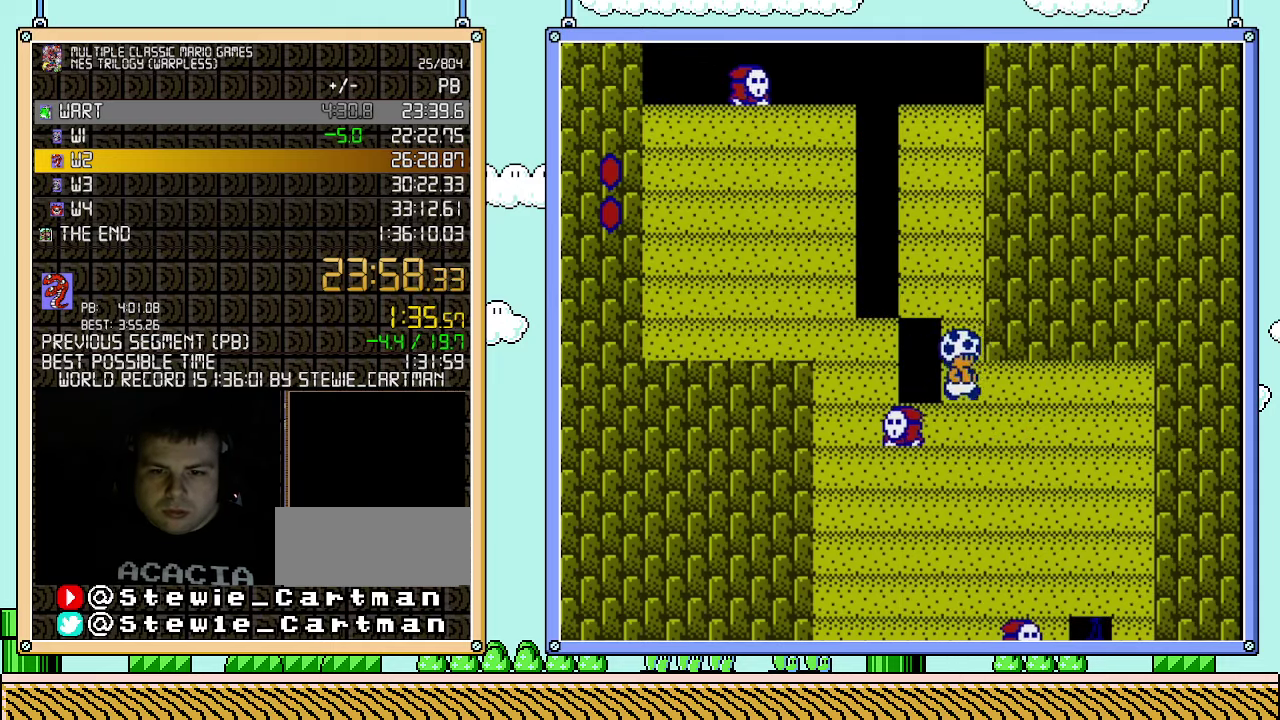
{"buttons": ["B"], "events": [[150, "B", "up"], [183, "DPAD_RIGHT", "up"], [217, "B", "down"]]}
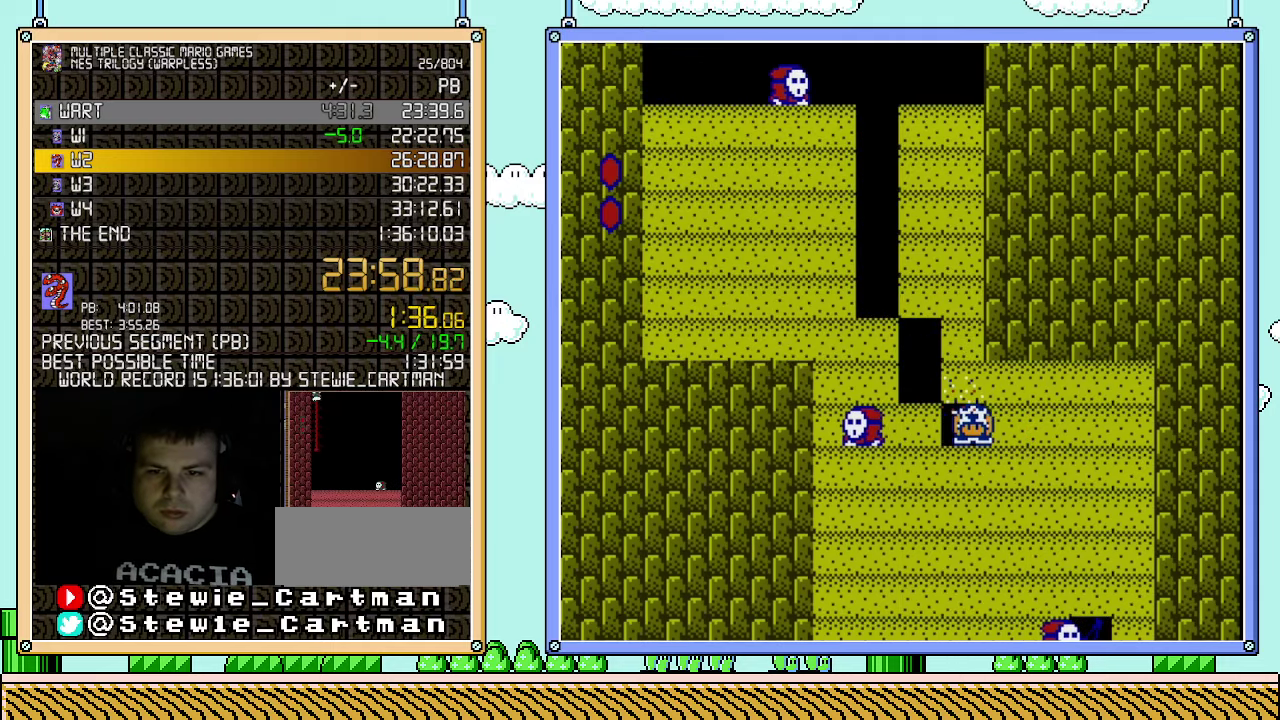
{"buttons": ["B"], "events": [[33, "DPAD_RIGHT", "down"], [117, "B", "up"], [183, "DPAD_RIGHT", "up"], [333, "B", "down"]]}
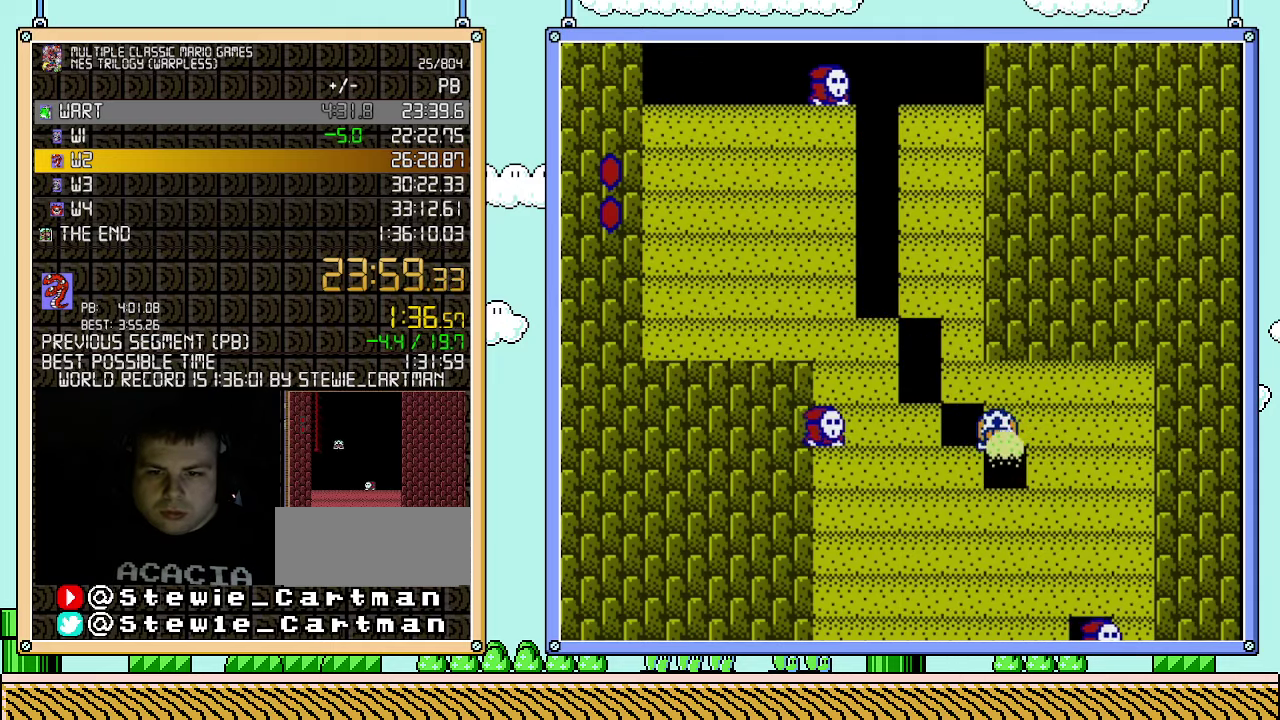
{"buttons": ["B"], "events": [[83, "DPAD_RIGHT", "down"], [217, "B", "up"], [283, "DPAD_RIGHT", "up"], [433, "B", "down"]]}
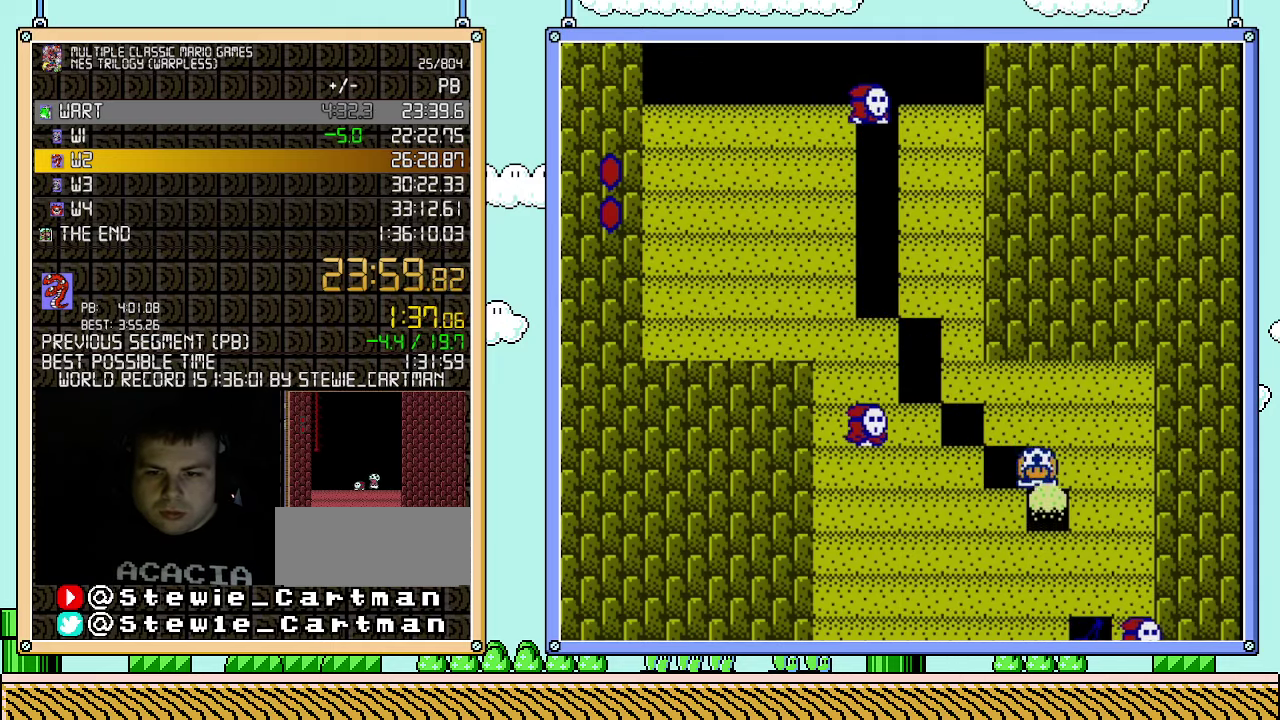
{"buttons": [], "events": [[183, "DPAD_RIGHT", "down"], [350, "B", "up"], [400, "DPAD_RIGHT", "up"]]}
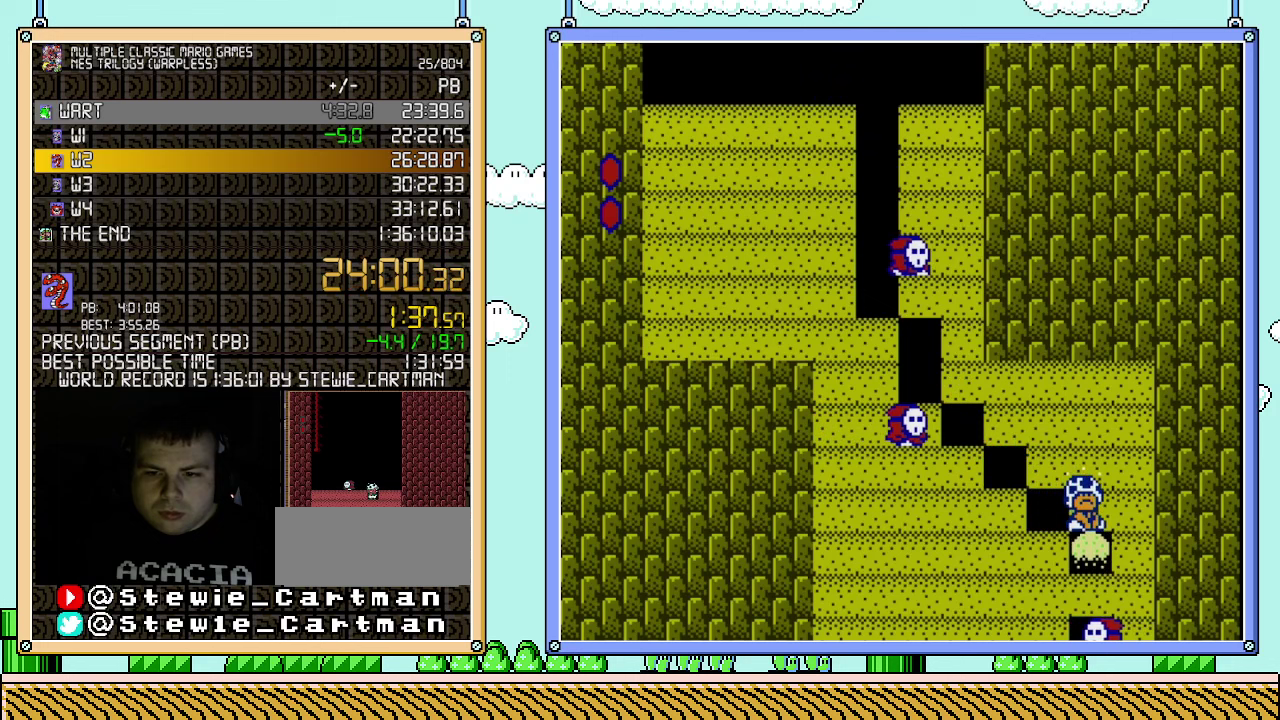
{"buttons": [], "events": [[33, "B", "down"], [350, "B", "up"]]}
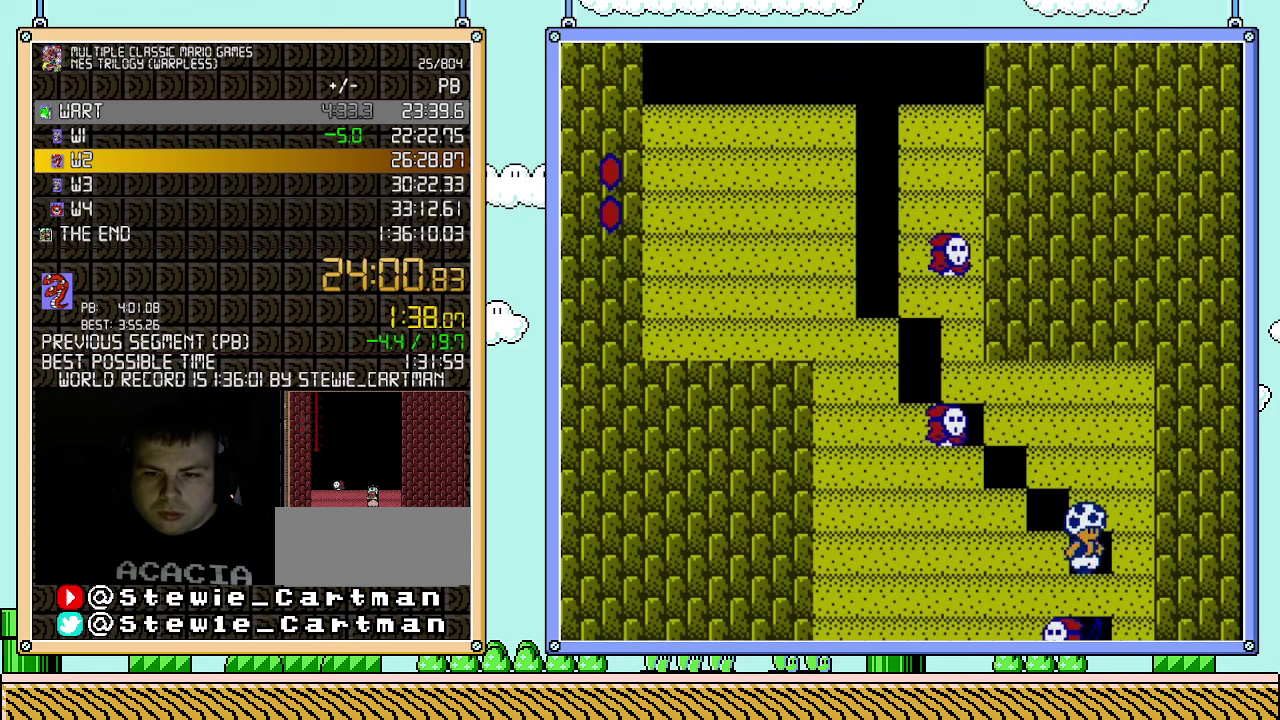
{"buttons": ["B"], "events": [[150, "B", "down"]]}
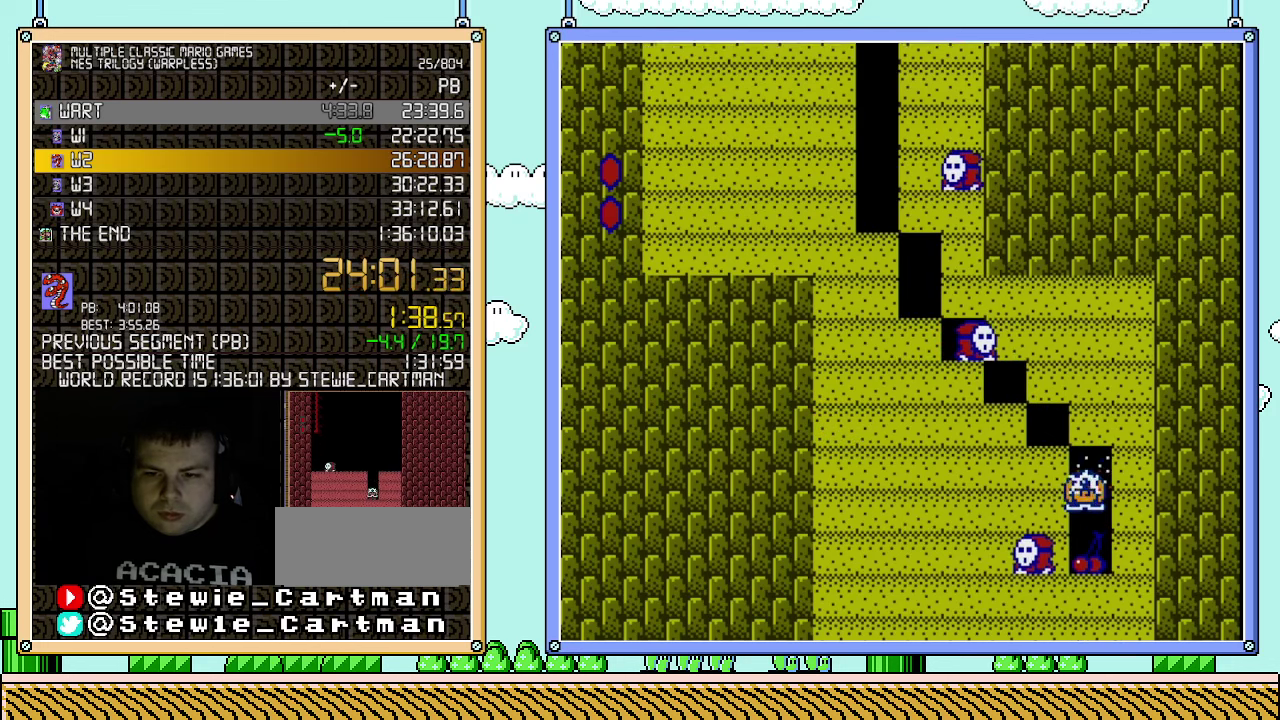
{"buttons": ["B"], "events": []}
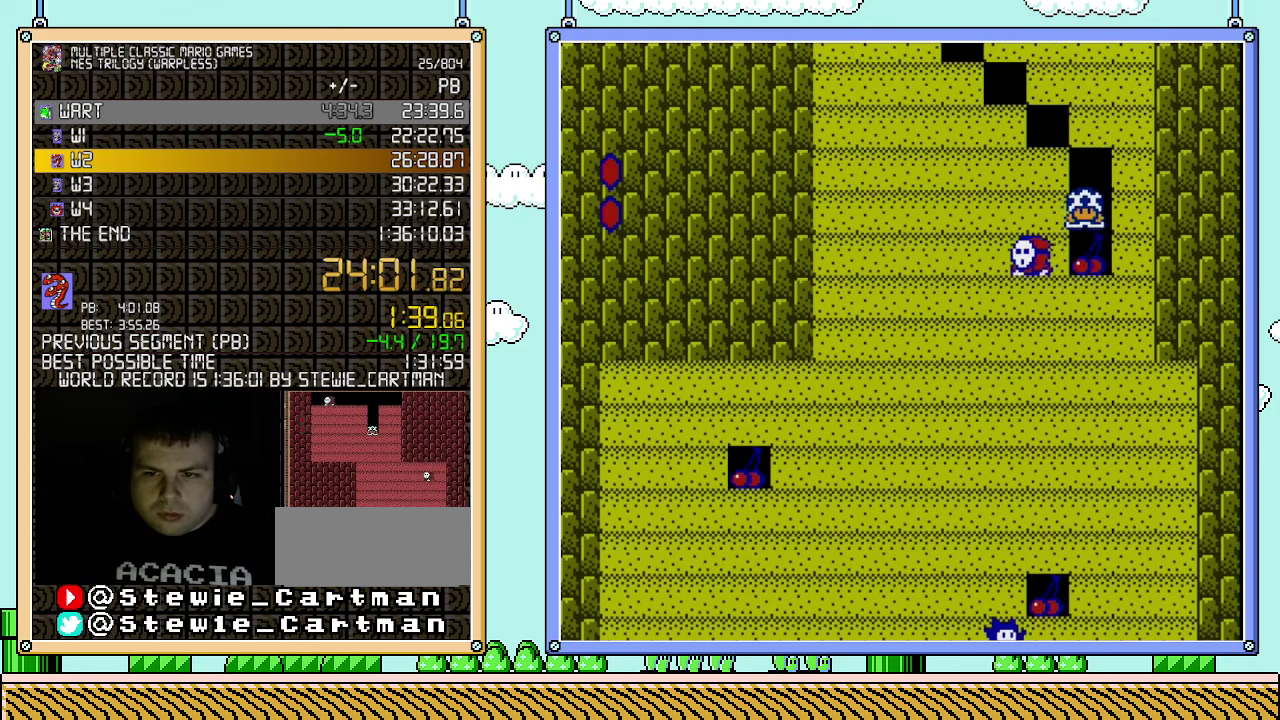
{"buttons": ["B"], "events": [[33, "DPAD_RIGHT", "down"], [367, "B", "up"], [433, "DPAD_RIGHT", "up"], [467, "B", "down"]]}
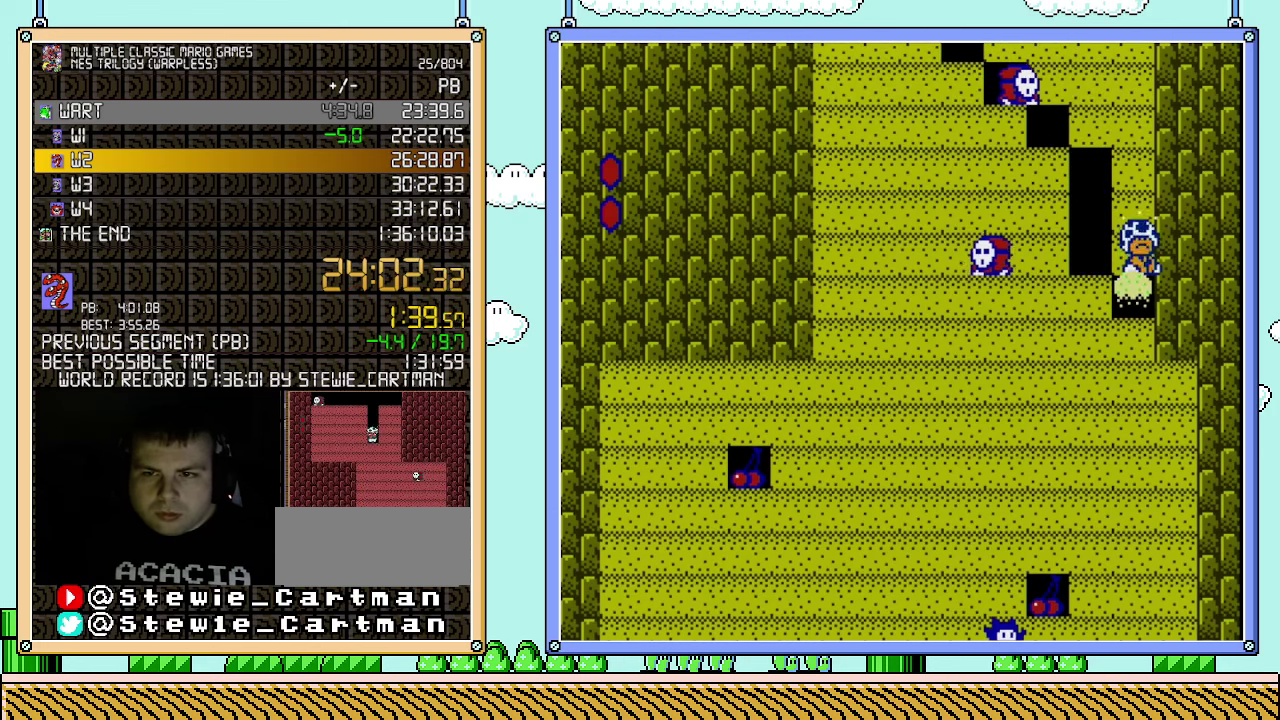
{"buttons": [], "events": [[117, "DPAD_LEFT", "down"], [433, "B", "up"], [433, "DPAD_LEFT", "up"]]}
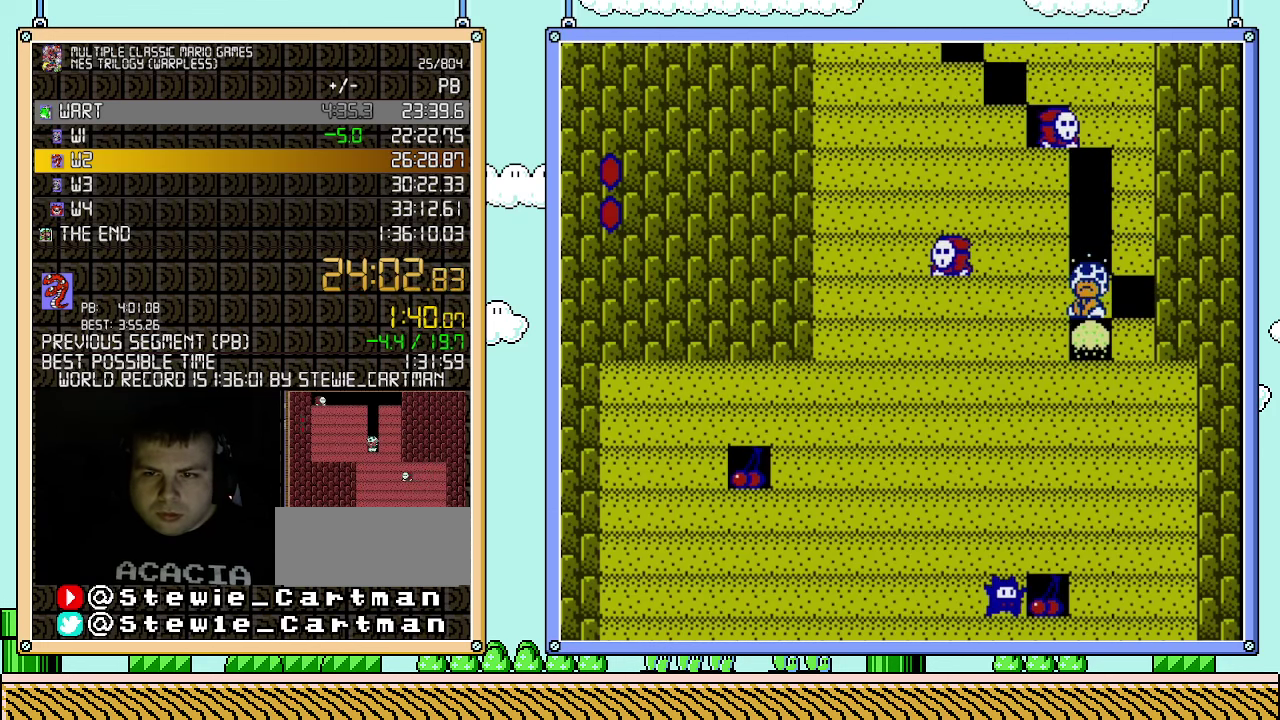
{"buttons": [], "events": [[67, "B", "down"], [333, "DPAD_LEFT", "down"], [433, "B", "up"], [500, "DPAD_LEFT", "up"]]}
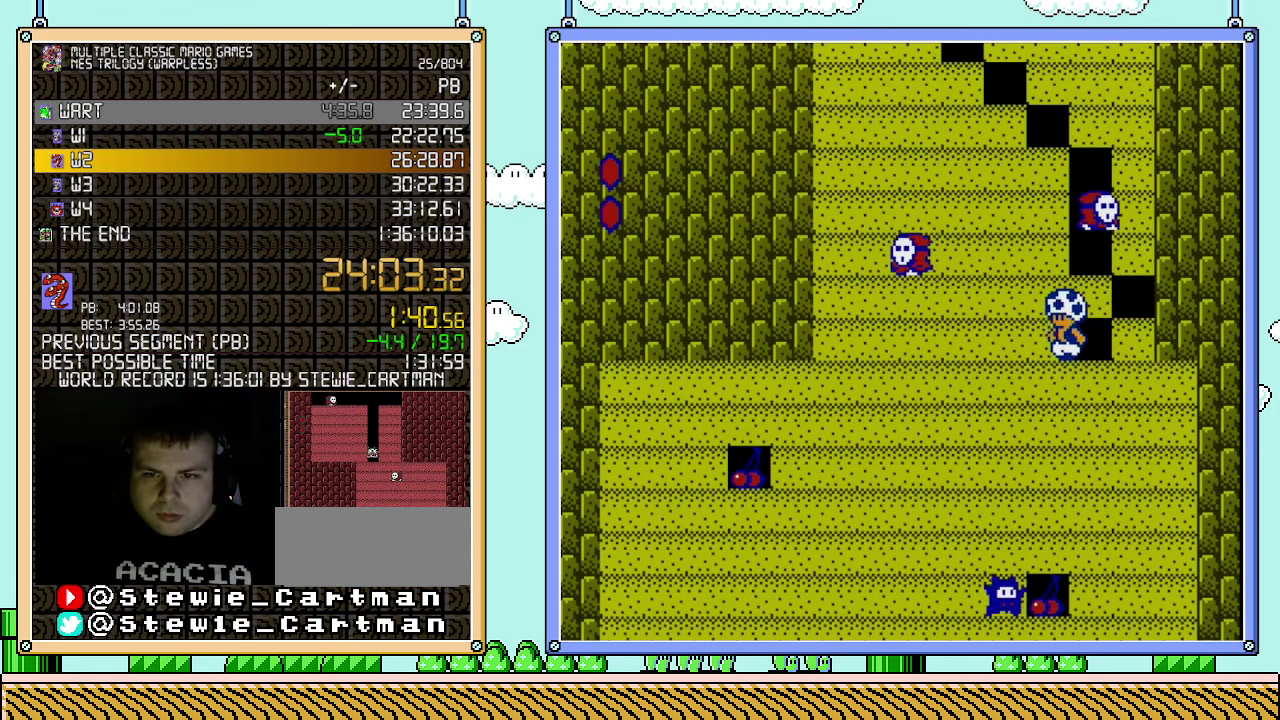
{"buttons": ["B"], "events": [[117, "B", "down"], [217, "DPAD_LEFT", "down"], [250, "B", "up"], [317, "B", "down"], [317, "DPAD_LEFT", "up"]]}
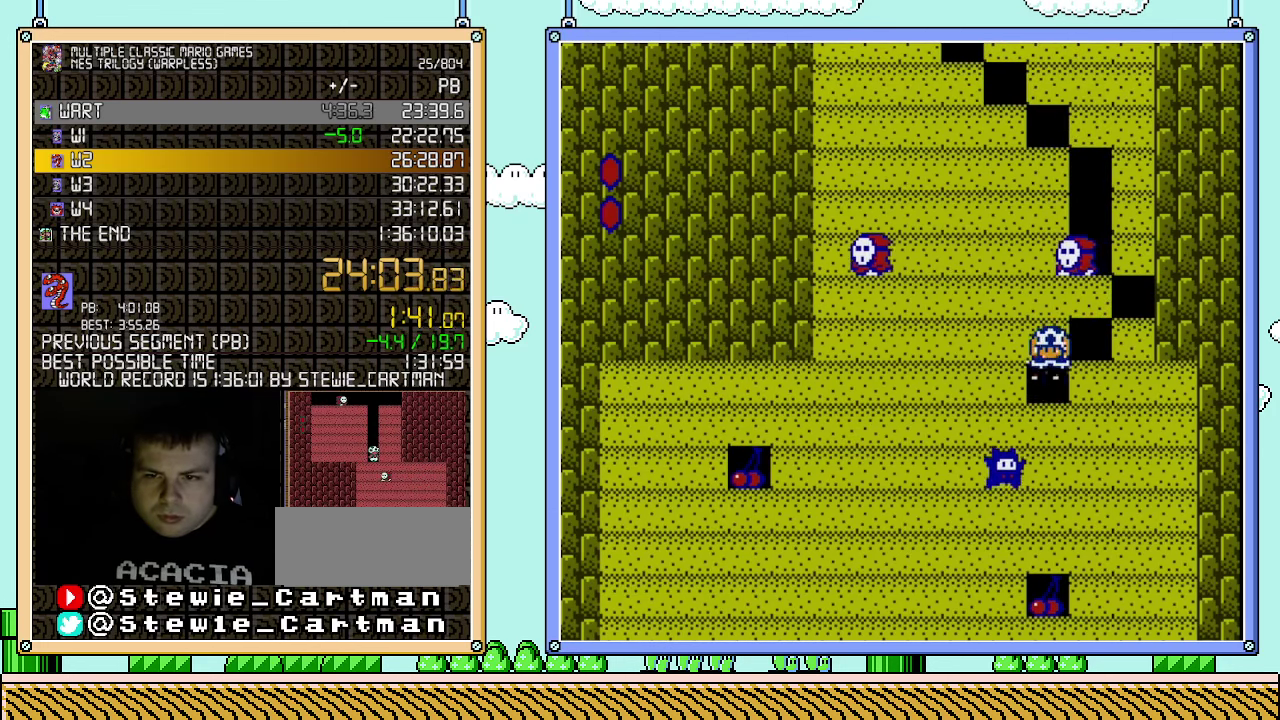
{"buttons": ["B"], "events": [[67, "B", "up"], [117, "DPAD_RIGHT", "down"], [217, "DPAD_RIGHT", "up"], [367, "B", "down"]]}
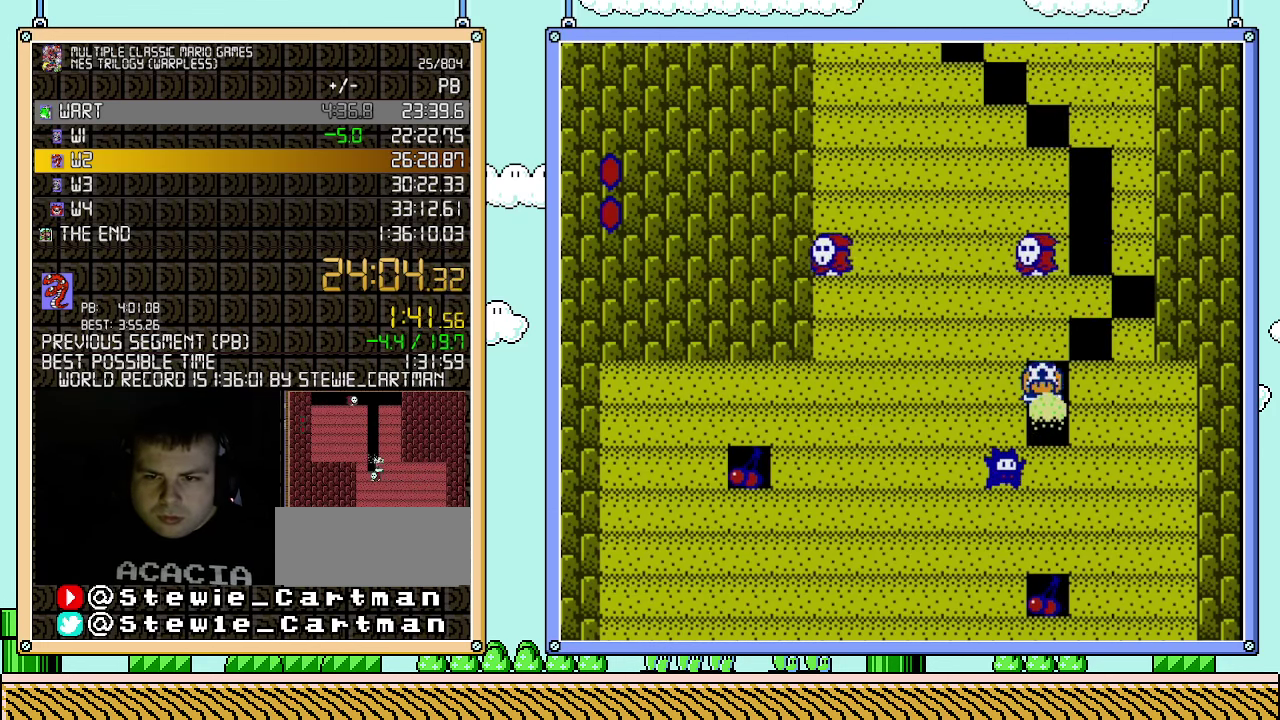
{"buttons": ["B"], "events": [[83, "B", "up"], [500, "B", "down"]]}
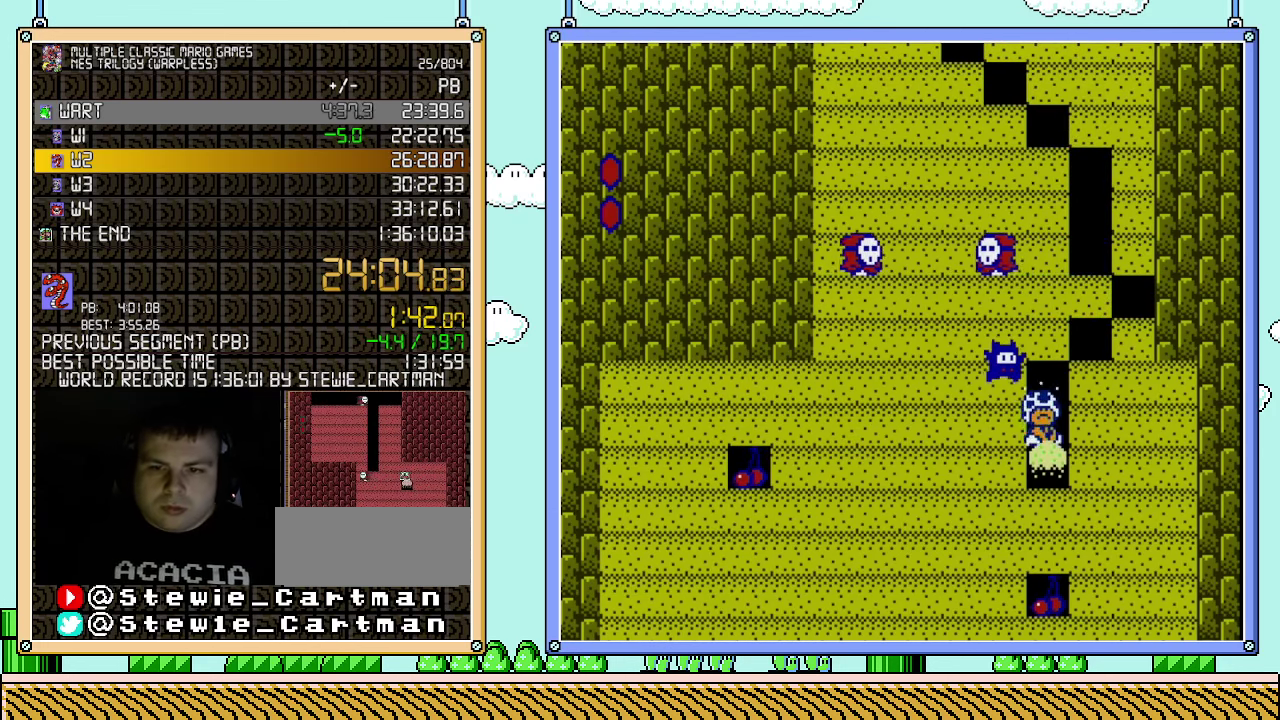
{"buttons": [], "events": [[150, "B", "up"]]}
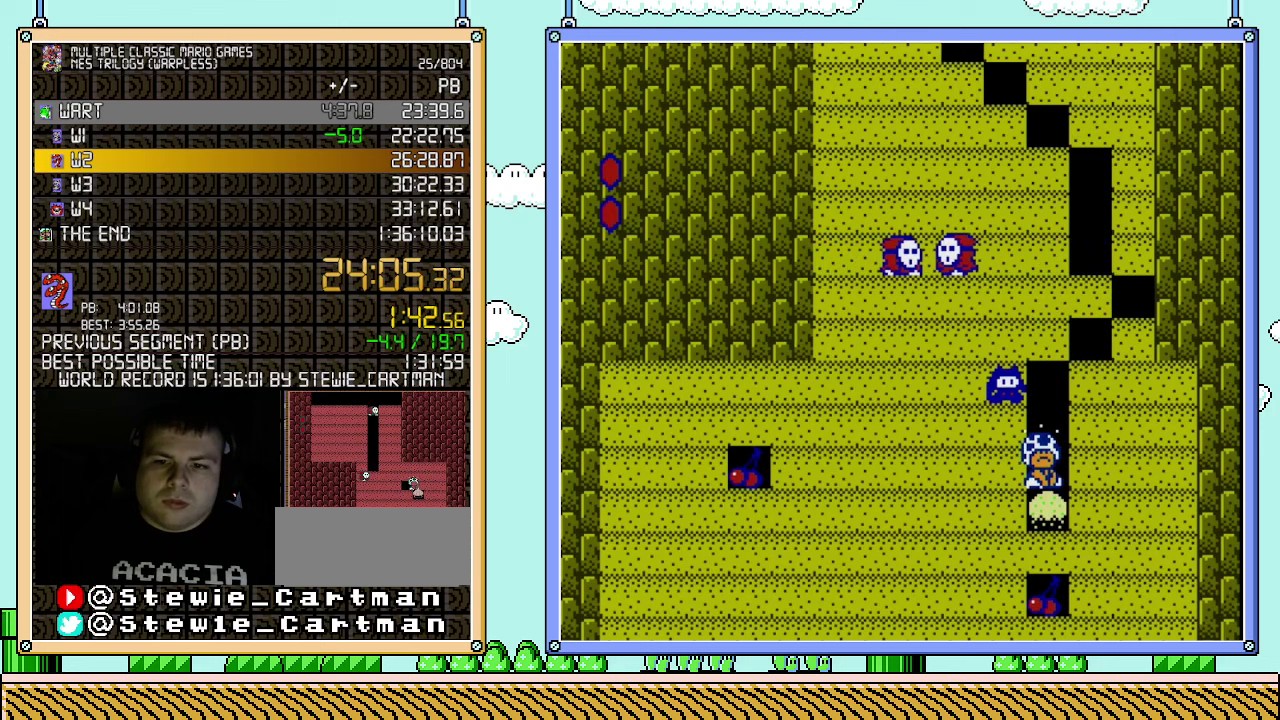
{"buttons": [], "events": [[67, "B", "down"], [250, "B", "up"]]}